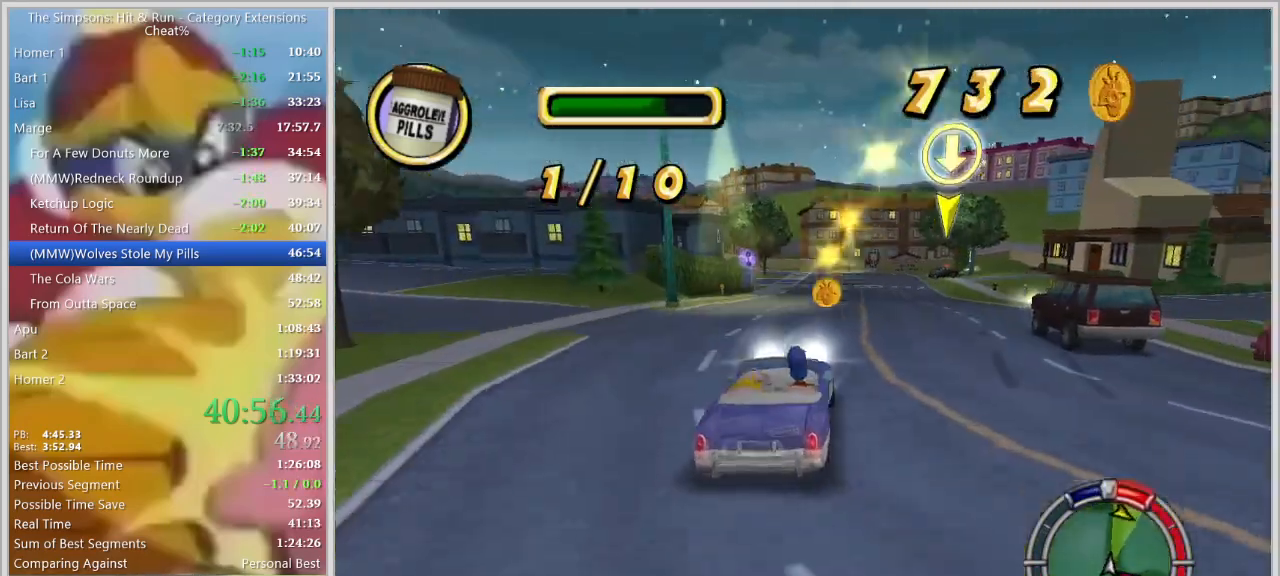
Gameplay with keyboard; each line is a JSON object with the keys held at the frame after it. "events" lists presses ("down") and releases ("up") of "a", "alt_l", "alt_r", "caps_lock", "ctrl_l", "ctrl_r", "d", "down", "e", "escape", "f", "f1", "f10", "f11", "f12", "f2", "f3", "f4", "f5", "f6", "f7", "f8", "f9", "g", "h", "i", "j", "k", "l", "left", "o", "p", "q", "r", "return", "right", "s", "shift_l", "shift_r", "space", "super", "t", "tab", "u", "up", "w" and "y" between this image and that frame as [ms after this image, input, new state], when the widget could be followed in between. No other keys are recorded. Mouse input is not recorded.
{"keys": ["d"], "events": [[100, "a", "up"], [100, "d", "down"], [100, "w", "up"], [234, "a", "down"], [234, "d", "up"], [284, "w", "down"], [384, "a", "up"], [384, "d", "down"], [434, "w", "up"]]}
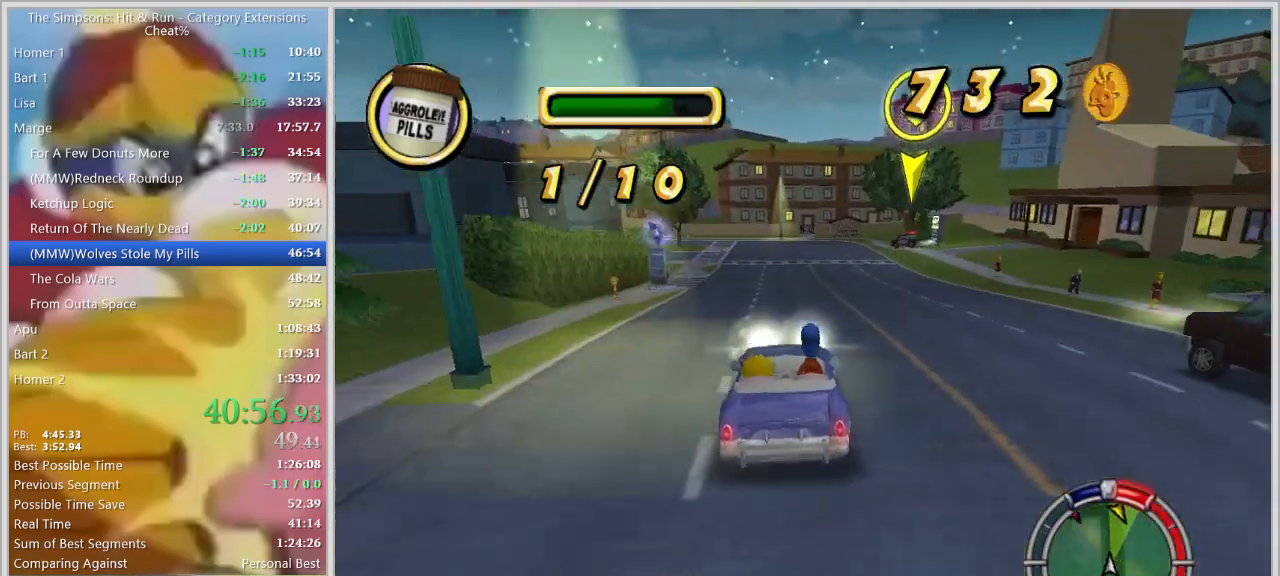
{"keys": [], "events": [[17, "a", "down"], [17, "d", "up"], [200, "a", "up"], [400, "a", "down"], [484, "a", "up"]]}
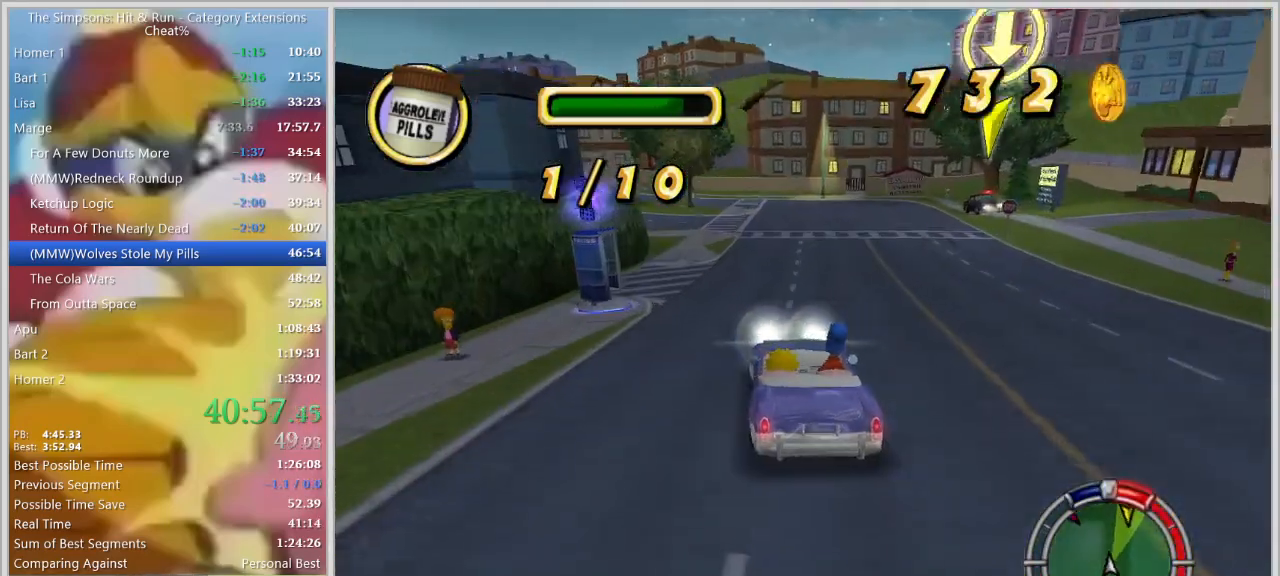
{"keys": ["d", "space"], "events": [[34, "d", "down"], [267, "d", "up"], [417, "d", "down"], [450, "space", "down"]]}
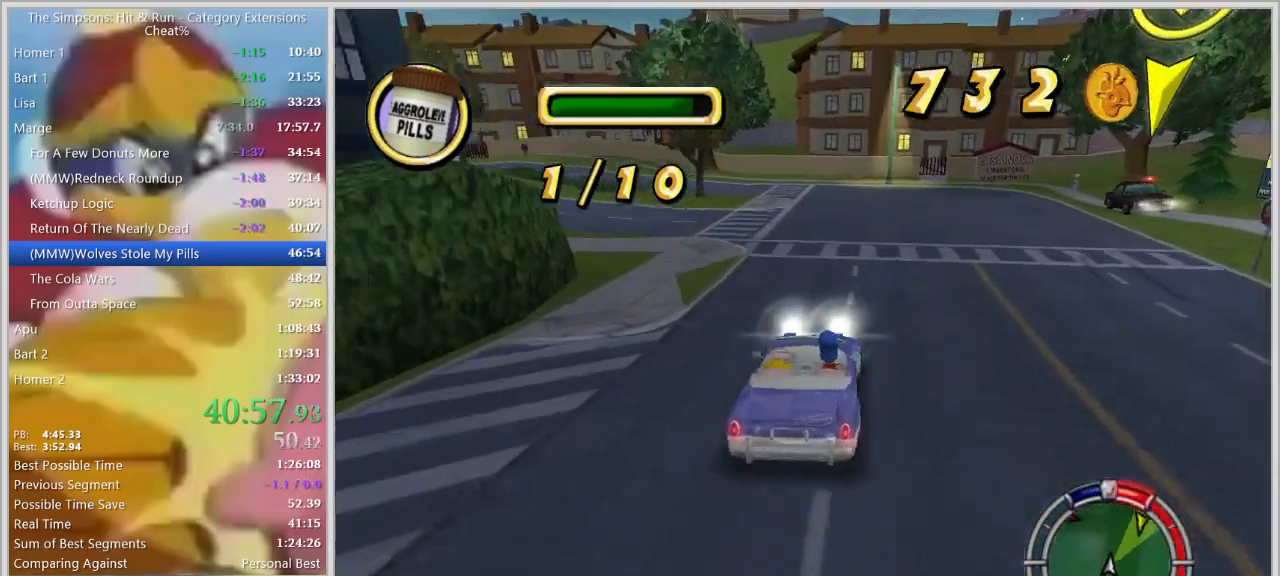
{"keys": ["space"], "events": [[100, "d", "up"], [284, "d", "down"], [417, "d", "up"]]}
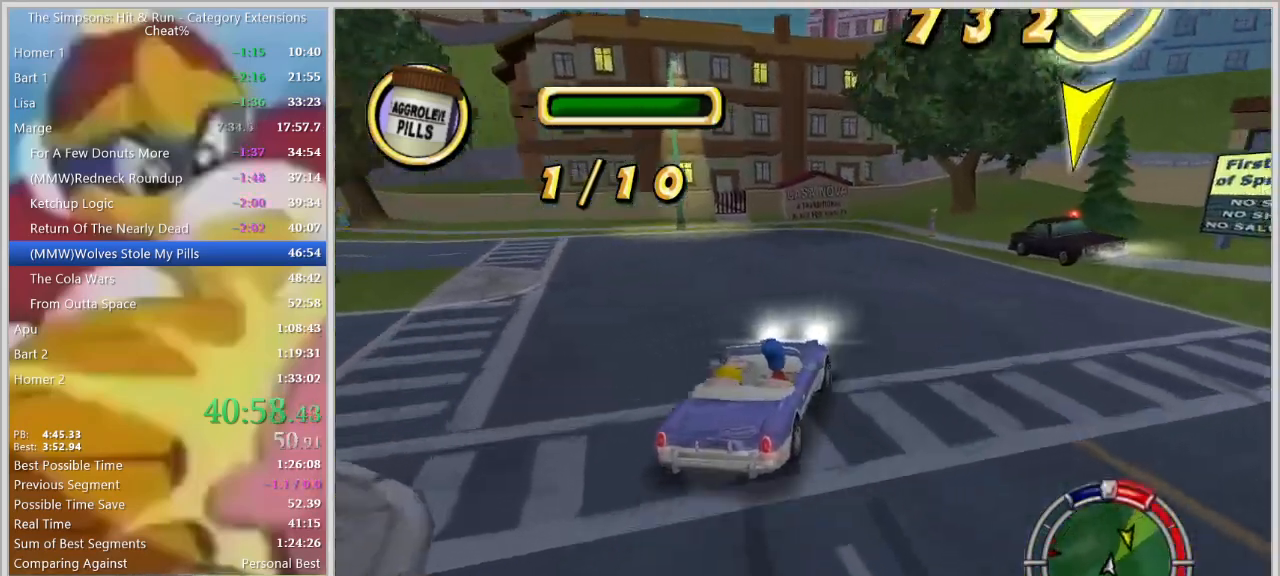
{"keys": ["space"], "events": [[17, "d", "down"], [117, "d", "up"], [200, "d", "down"], [300, "d", "up"], [400, "d", "down"], [484, "d", "up"]]}
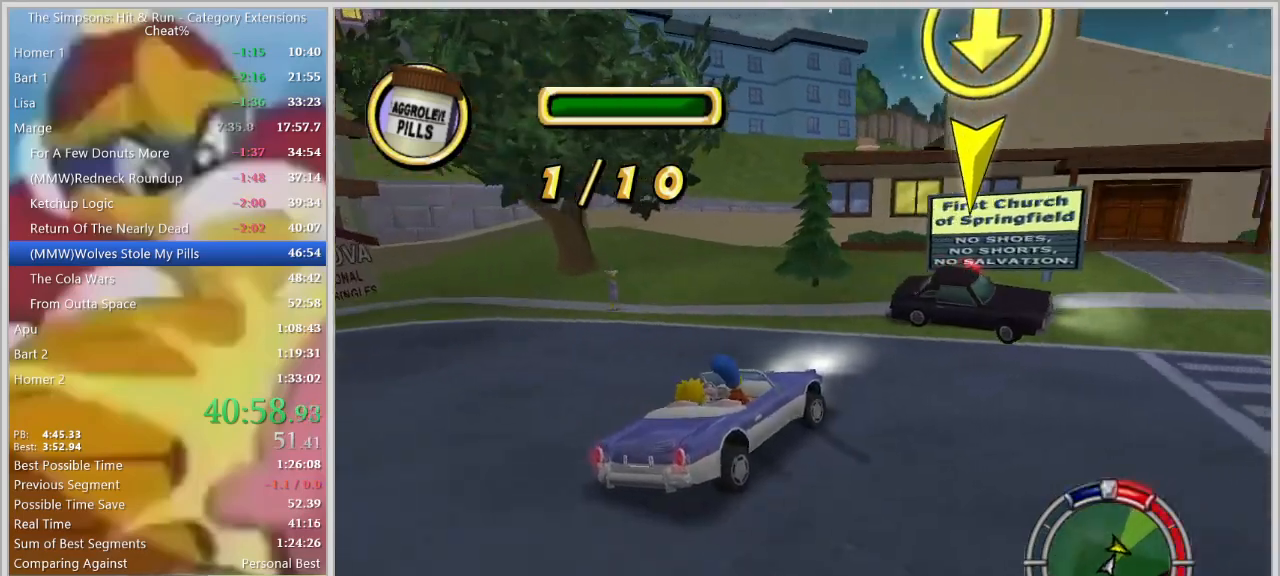
{"keys": ["d"], "events": [[267, "space", "up"], [467, "d", "down"]]}
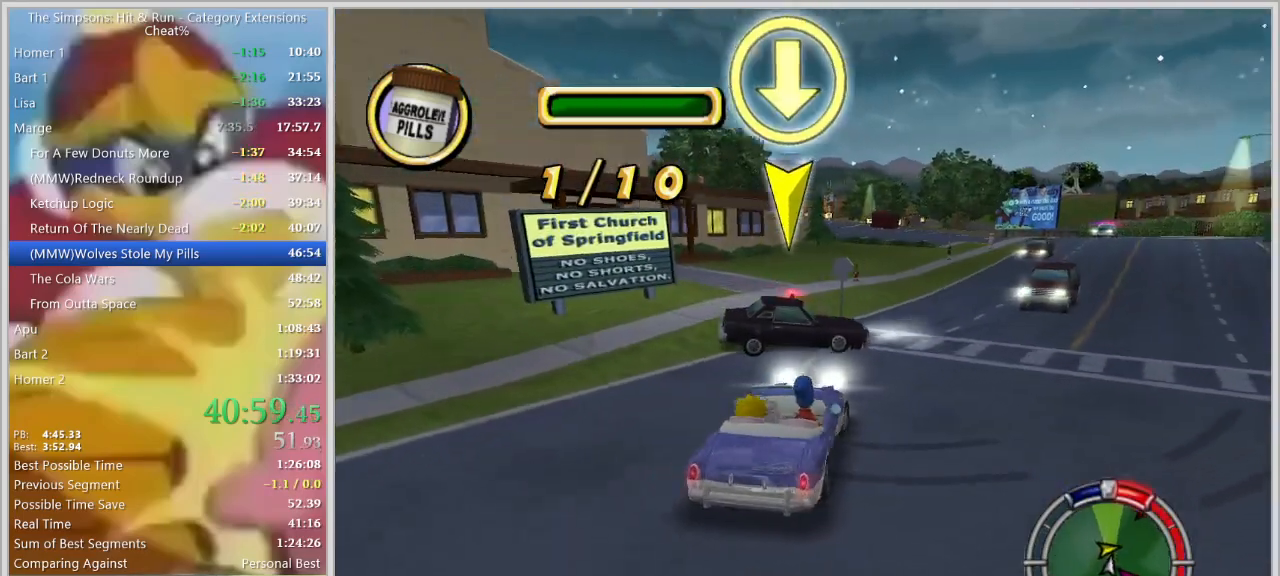
{"keys": ["a"], "events": [[100, "d", "up"], [150, "w", "down"], [334, "d", "down"], [334, "w", "up"], [434, "d", "up"], [467, "a", "down"]]}
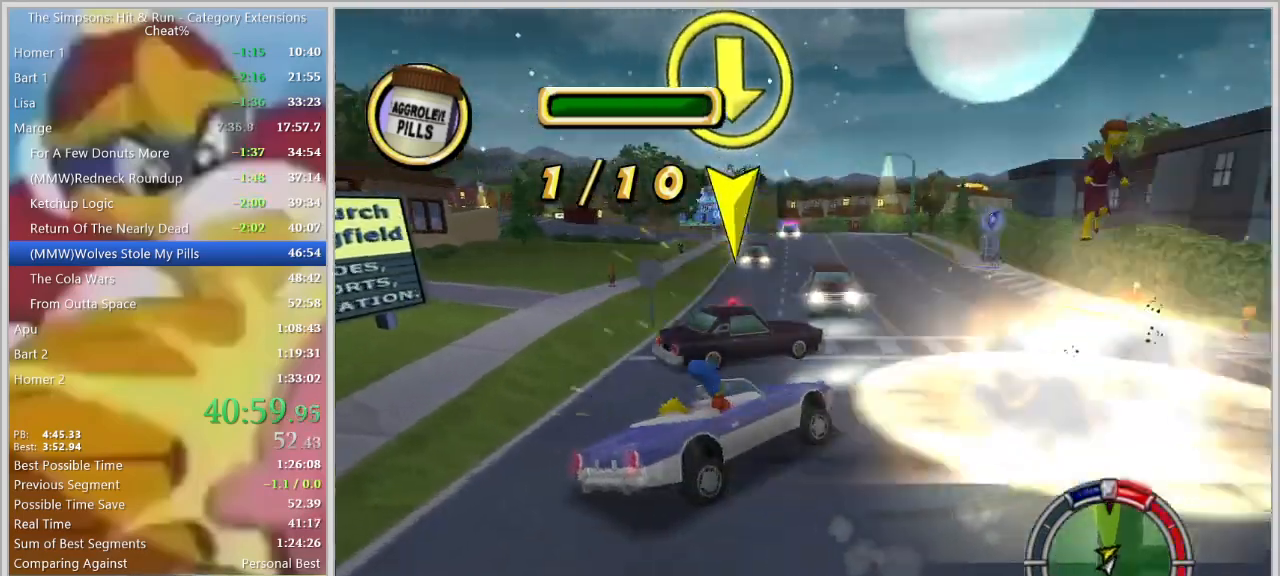
{"keys": [], "events": [[17, "s", "down"], [117, "a", "up"], [250, "s", "up"]]}
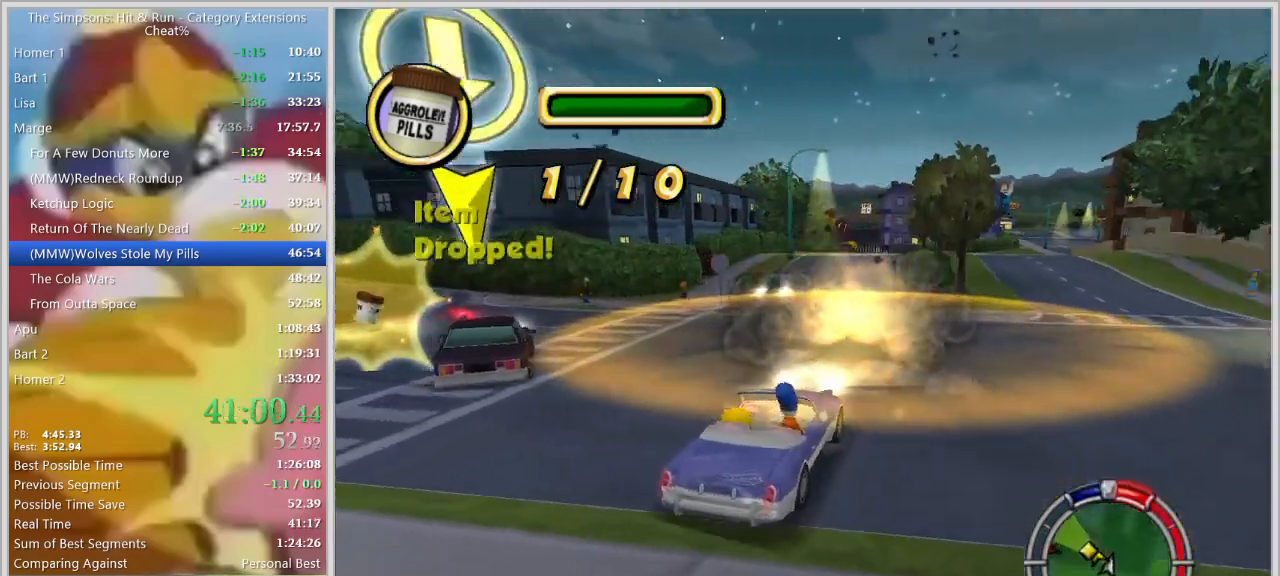
{"keys": ["a", "w"], "events": [[184, "a", "down"], [184, "w", "down"]]}
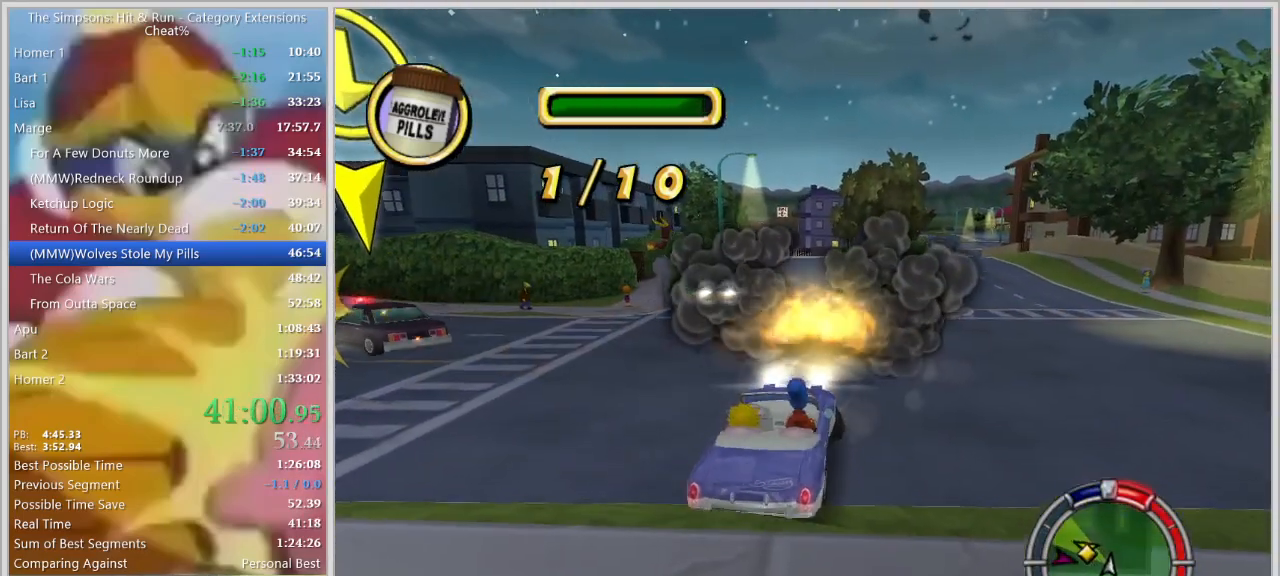
{"keys": ["a", "space"], "events": [[184, "space", "down"], [234, "w", "up"], [334, "s", "down"], [467, "s", "up"]]}
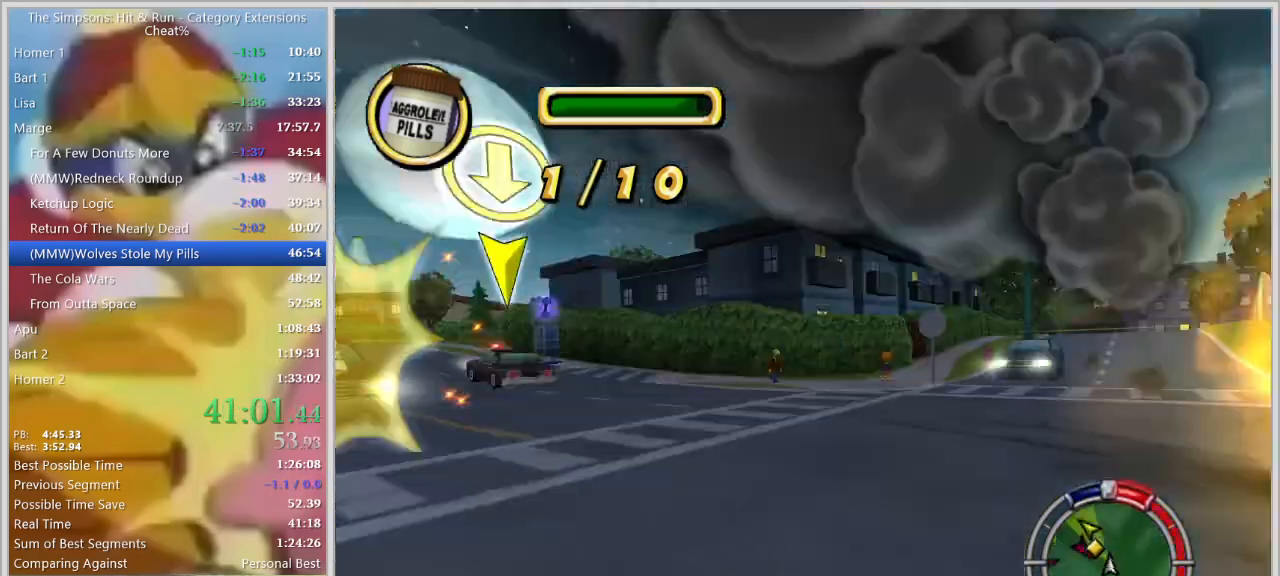
{"keys": ["w"], "events": [[67, "w", "down"], [217, "a", "up"], [250, "space", "up"]]}
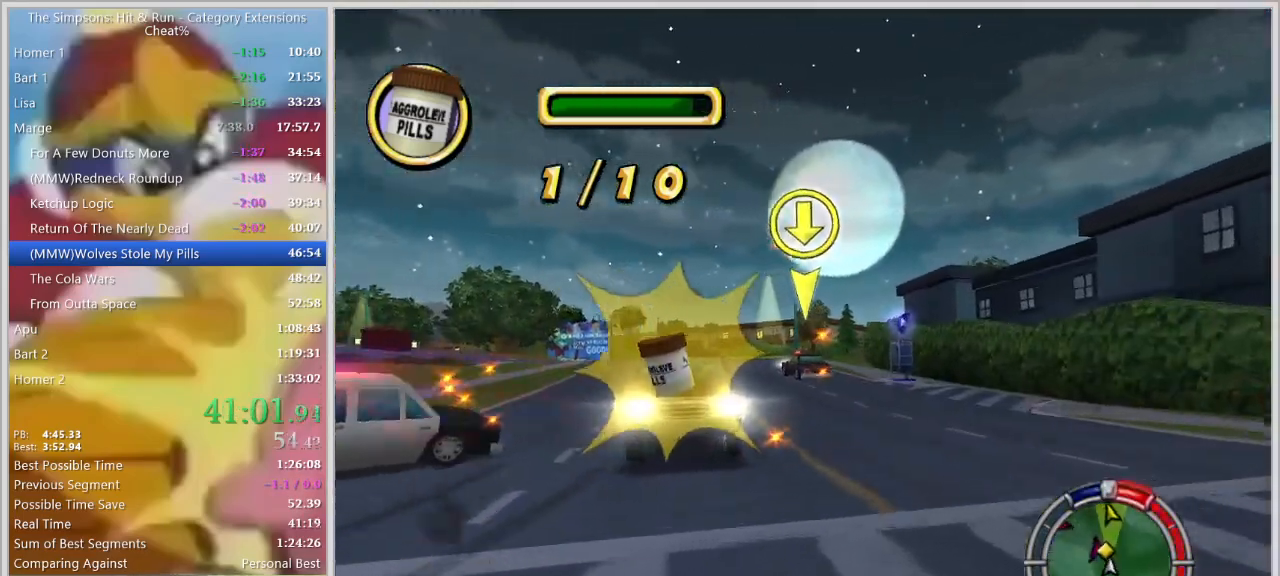
{"keys": ["a", "w"], "events": [[84, "d", "down"], [184, "w", "up"], [267, "d", "up"], [350, "a", "down"], [450, "w", "down"]]}
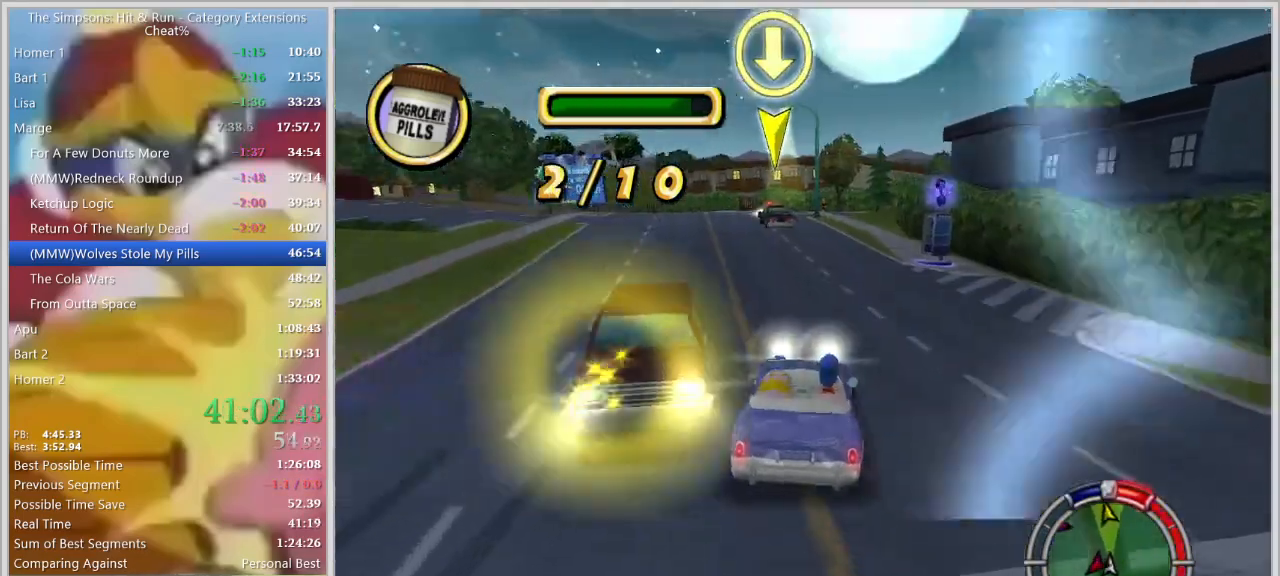
{"keys": ["a"], "events": [[200, "w", "up"], [384, "s", "down"], [467, "s", "up"]]}
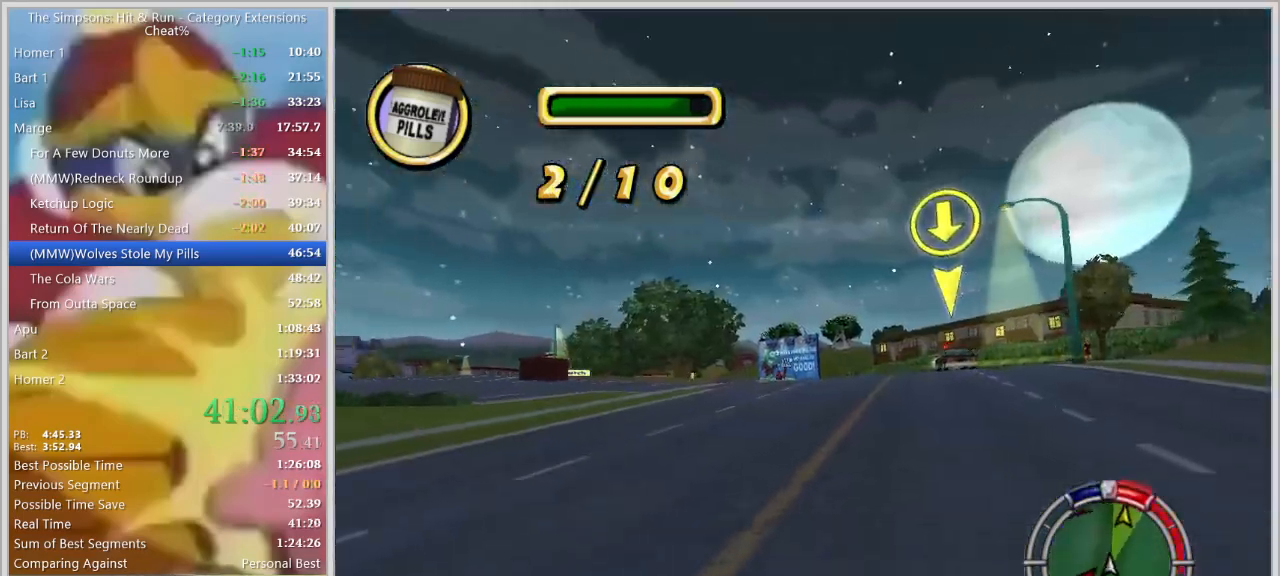
{"keys": ["a"], "events": [[117, "w", "down"], [300, "w", "up"]]}
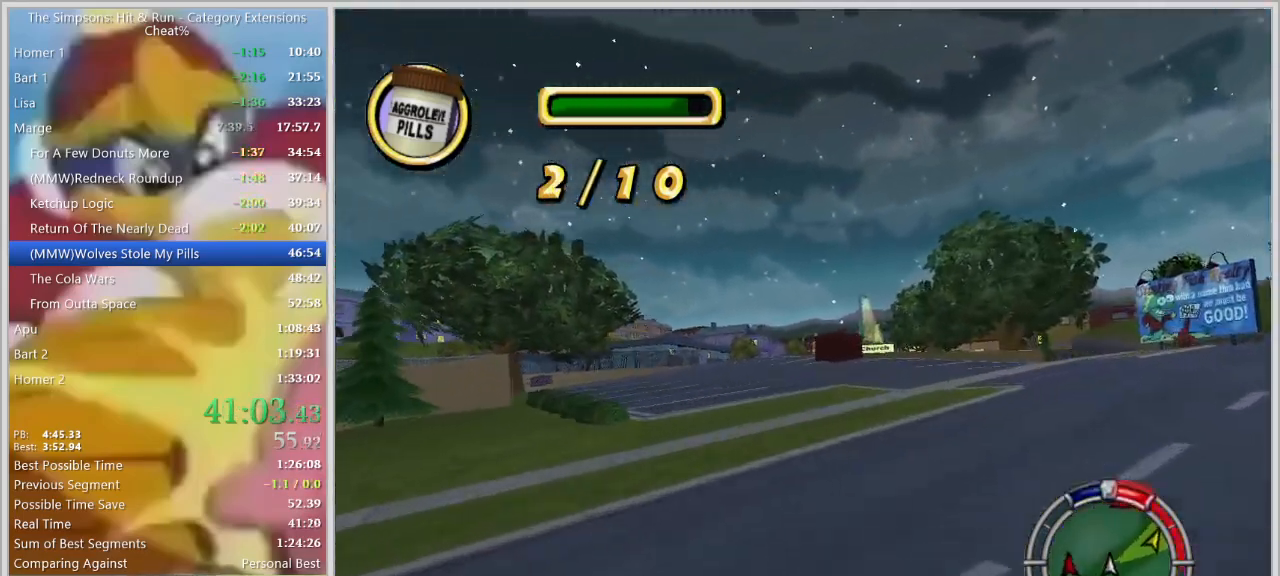
{"keys": [], "events": [[184, "a", "up"], [184, "w", "down"], [267, "a", "down"], [317, "w", "up"], [500, "a", "up"]]}
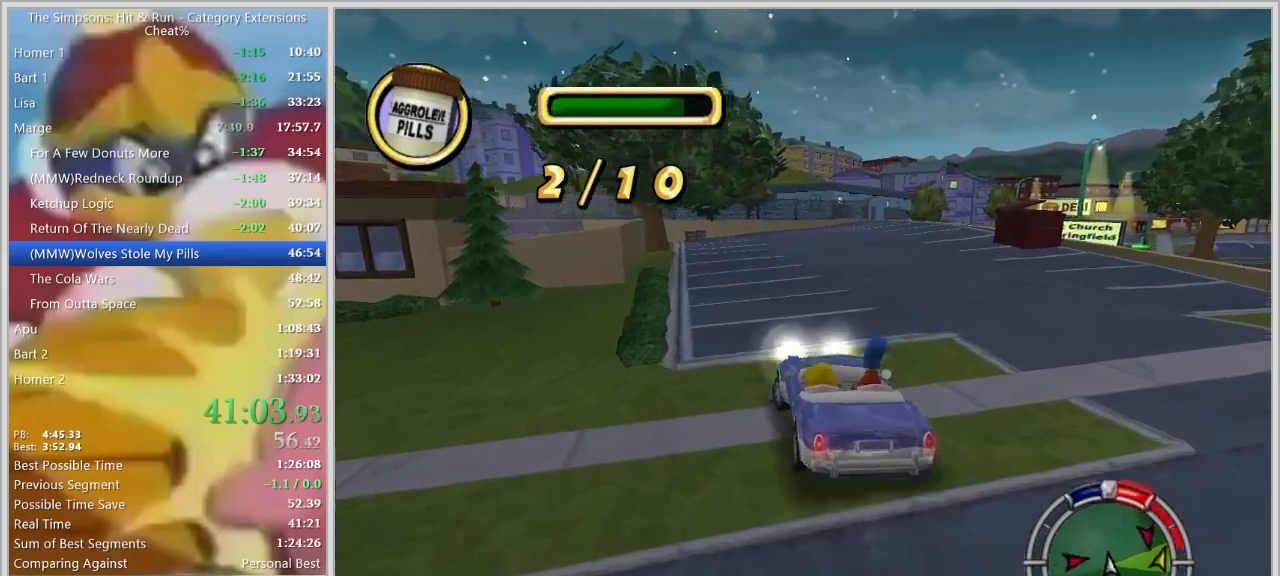
{"keys": [], "events": [[50, "w", "down"], [334, "w", "up"]]}
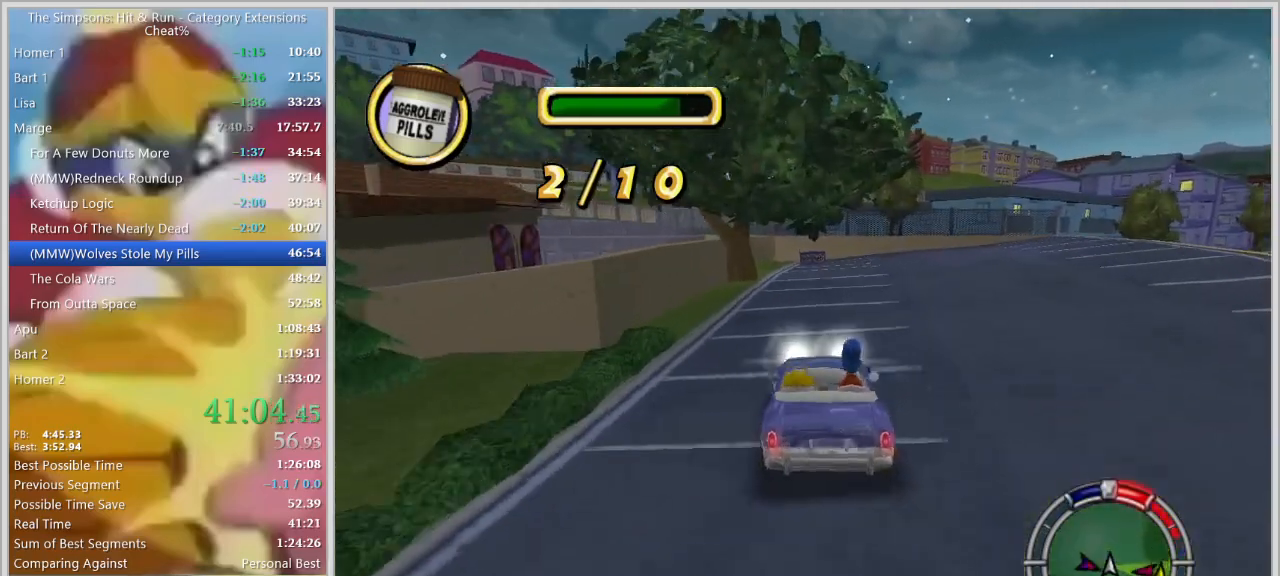
{"keys": [], "events": [[117, "a", "down"], [250, "a", "up"]]}
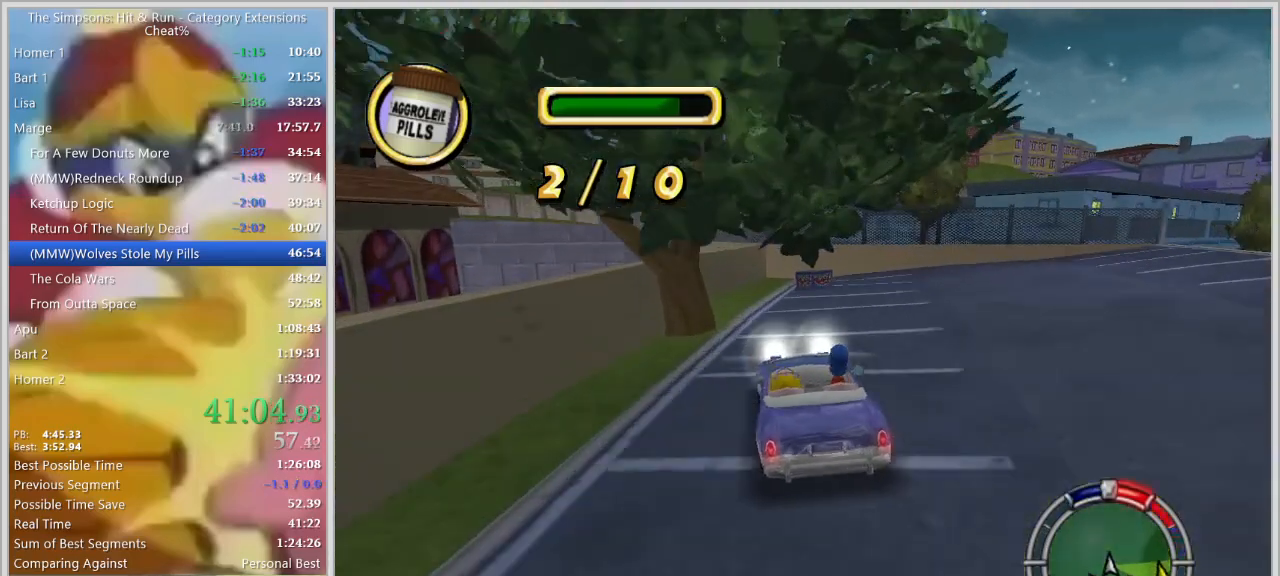
{"keys": ["d", "space"], "events": [[84, "d", "down"], [317, "d", "up"], [367, "d", "down"], [417, "space", "down"]]}
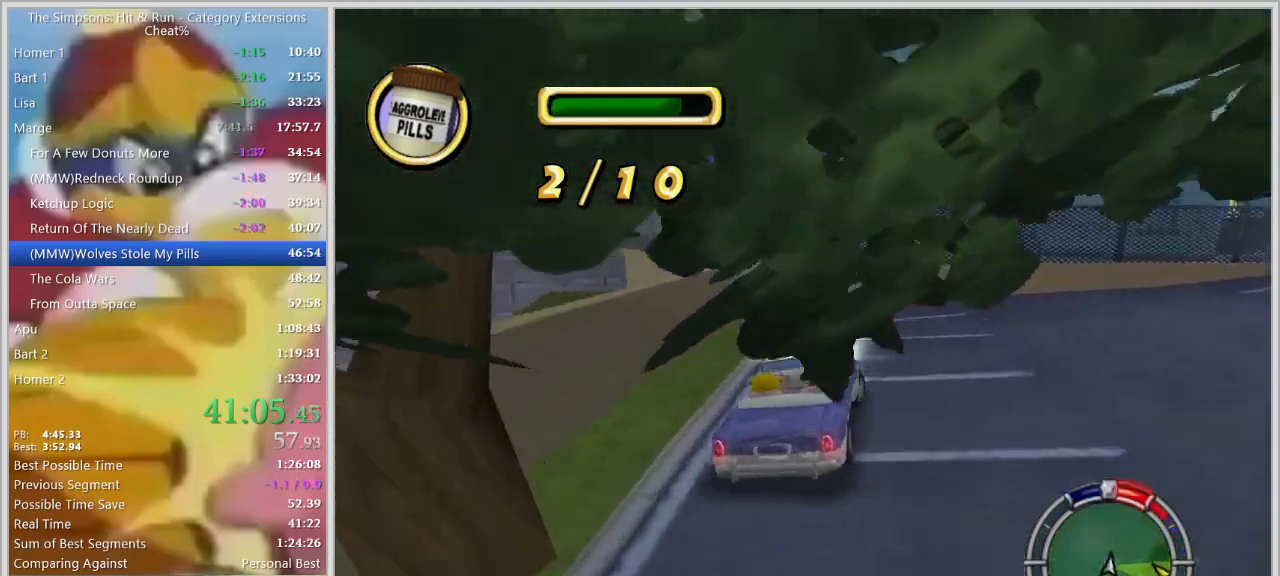
{"keys": [], "events": [[434, "d", "up"], [434, "space", "up"]]}
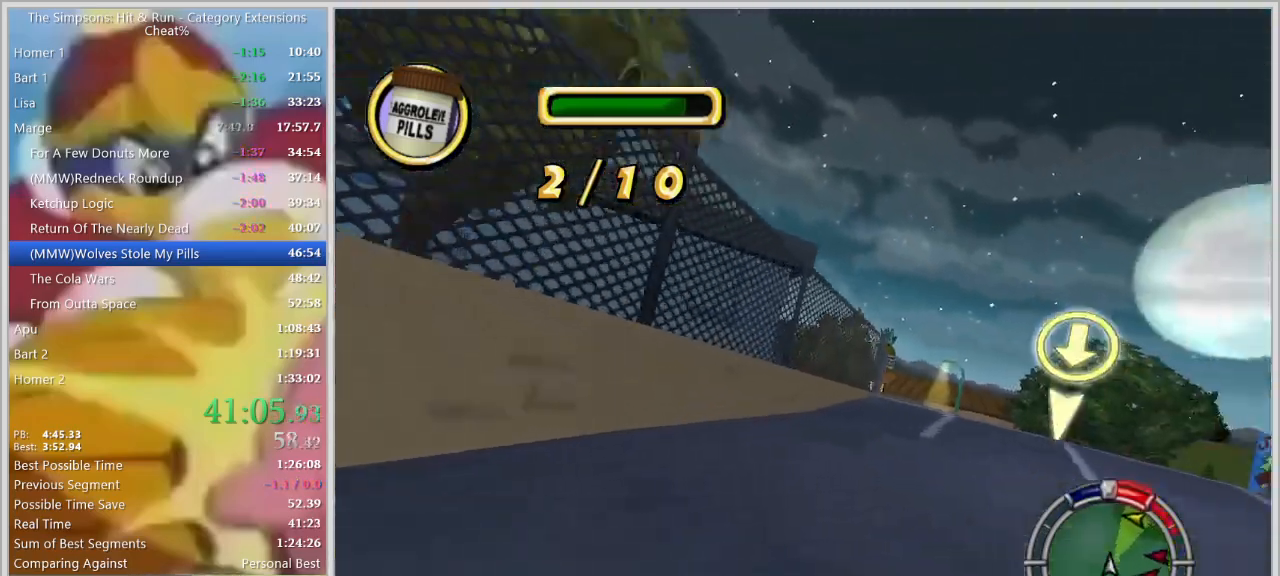
{"keys": [], "events": [[67, "d", "down"], [117, "d", "up"], [300, "w", "down"], [350, "d", "down"], [484, "d", "up"], [484, "w", "up"]]}
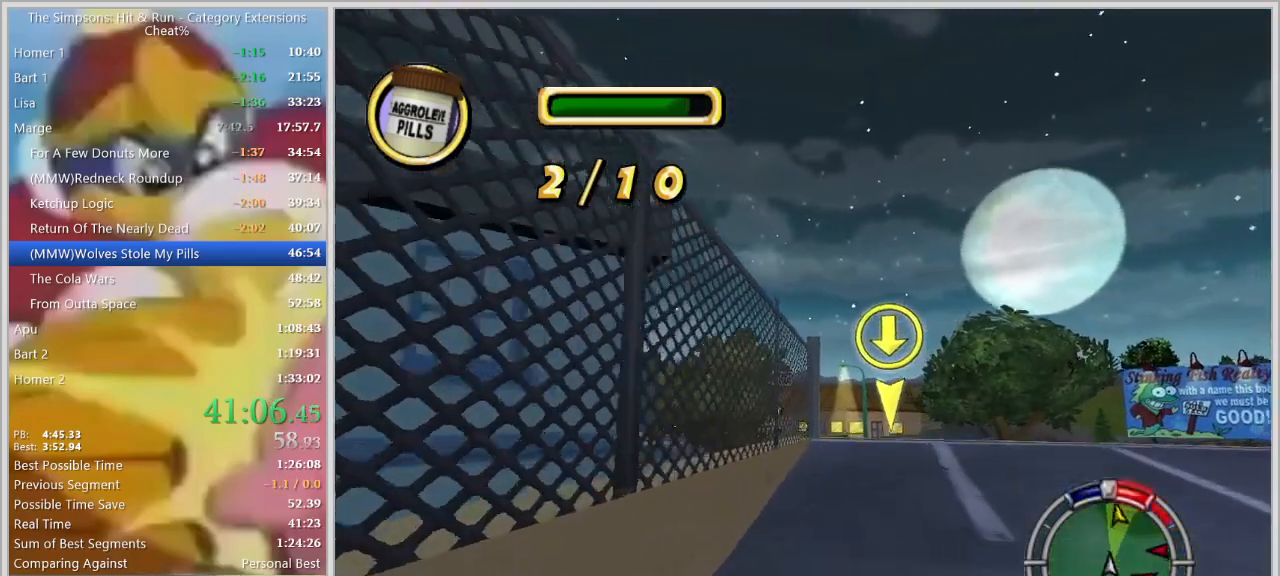
{"keys": ["d"], "events": [[500, "d", "down"]]}
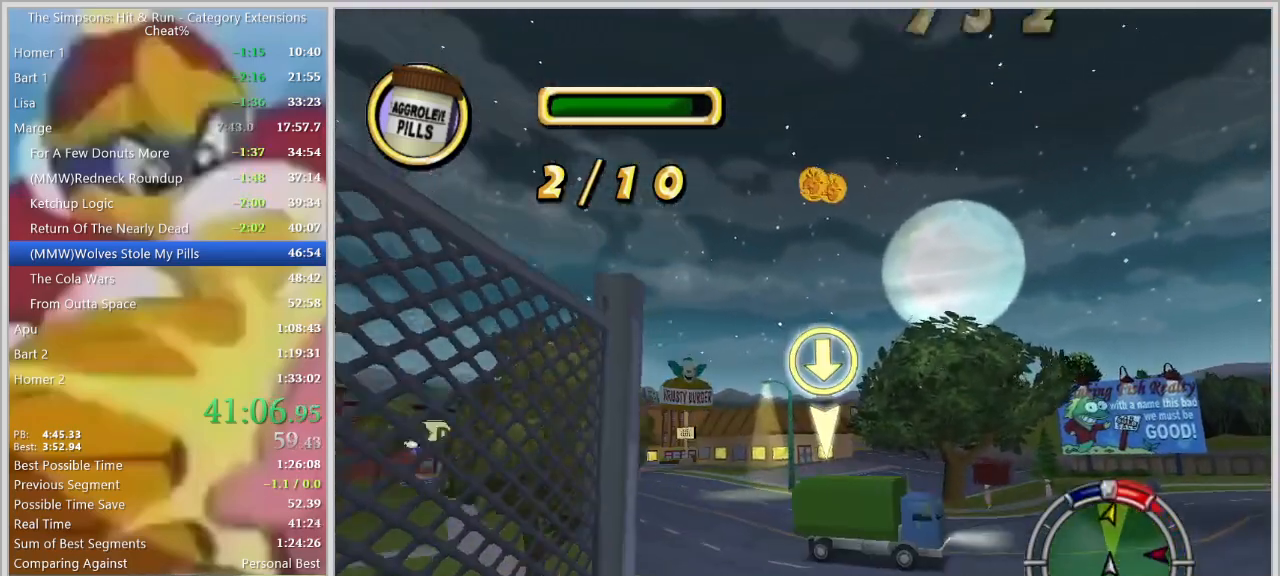
{"keys": ["w"], "events": [[100, "d", "up"], [334, "w", "down"]]}
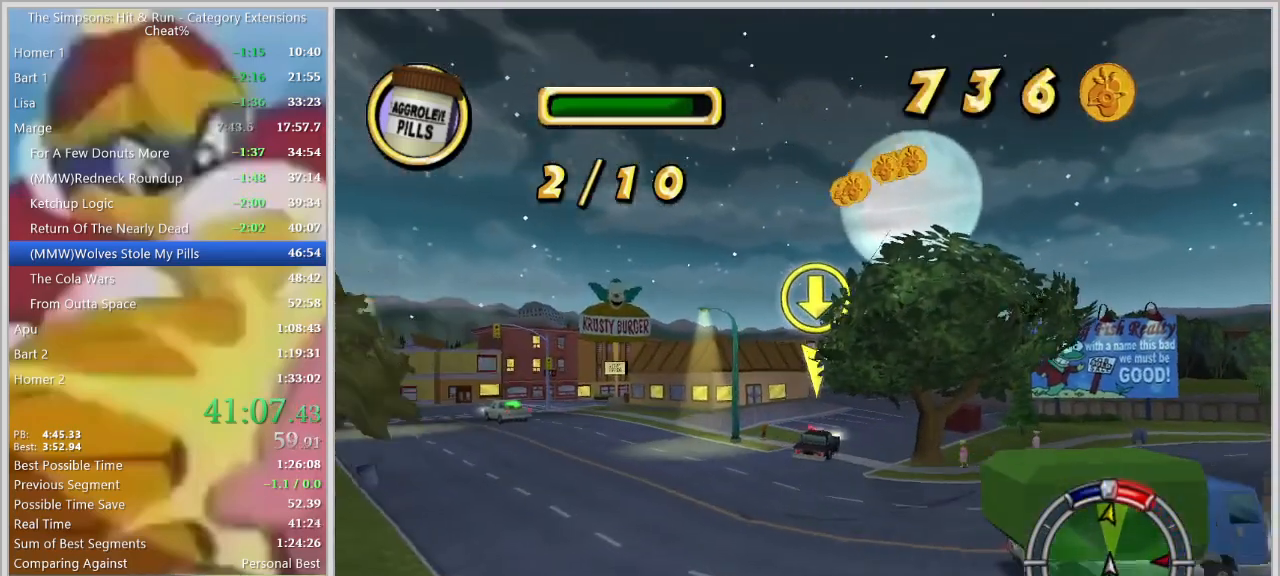
{"keys": ["w"], "events": []}
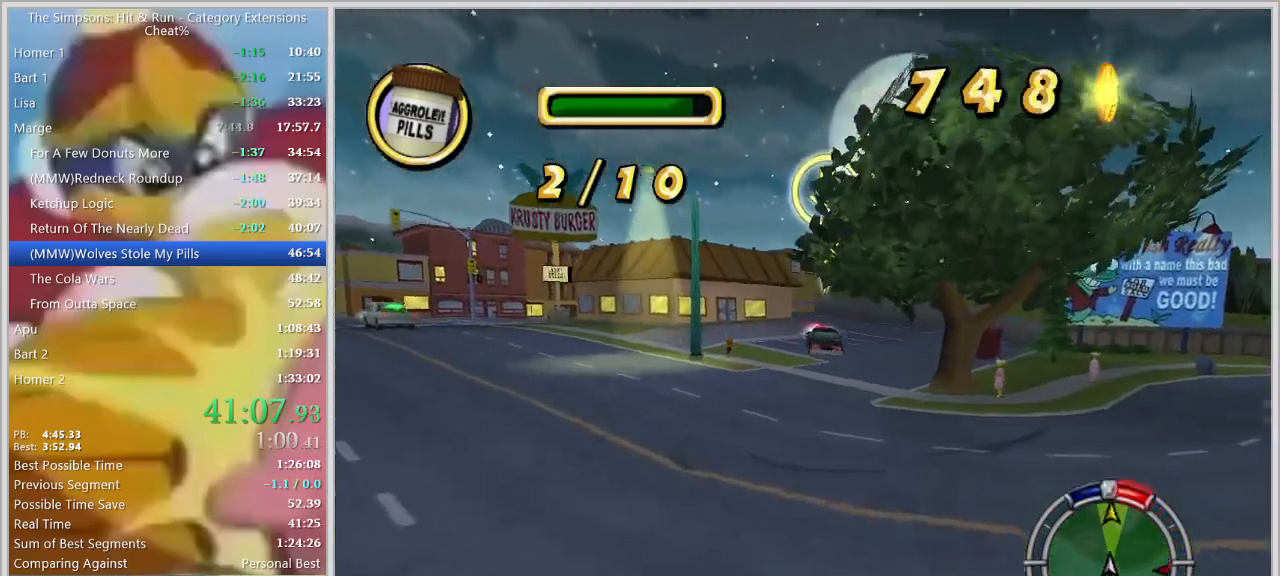
{"keys": [], "events": [[450, "w", "up"]]}
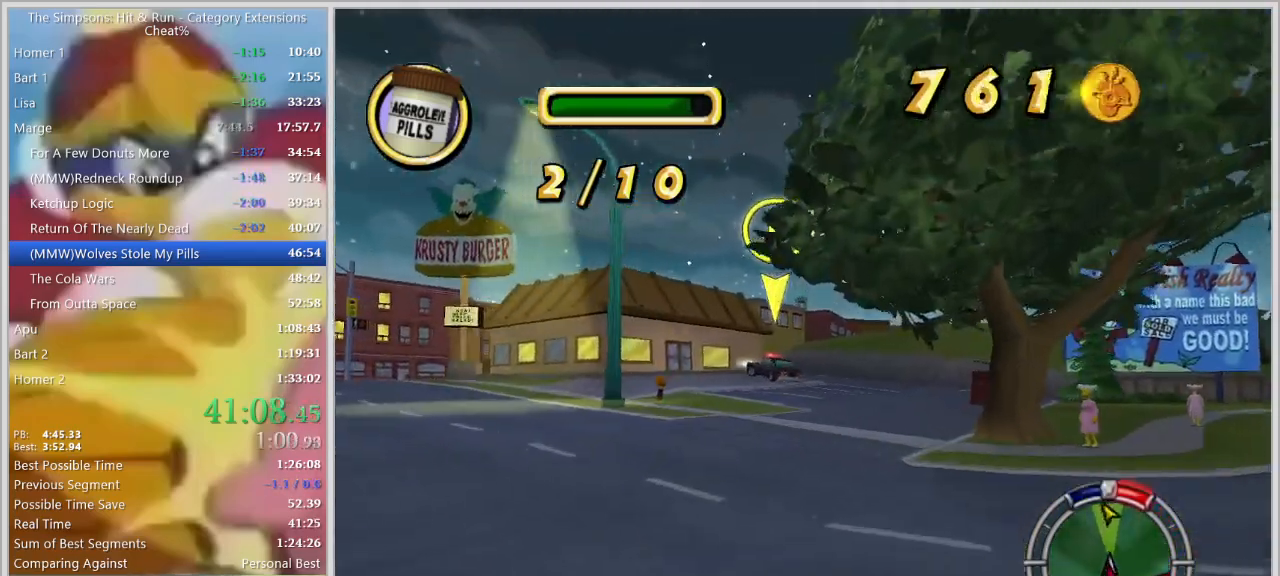
{"keys": ["d", "s"], "events": [[100, "s", "down"], [384, "d", "down"]]}
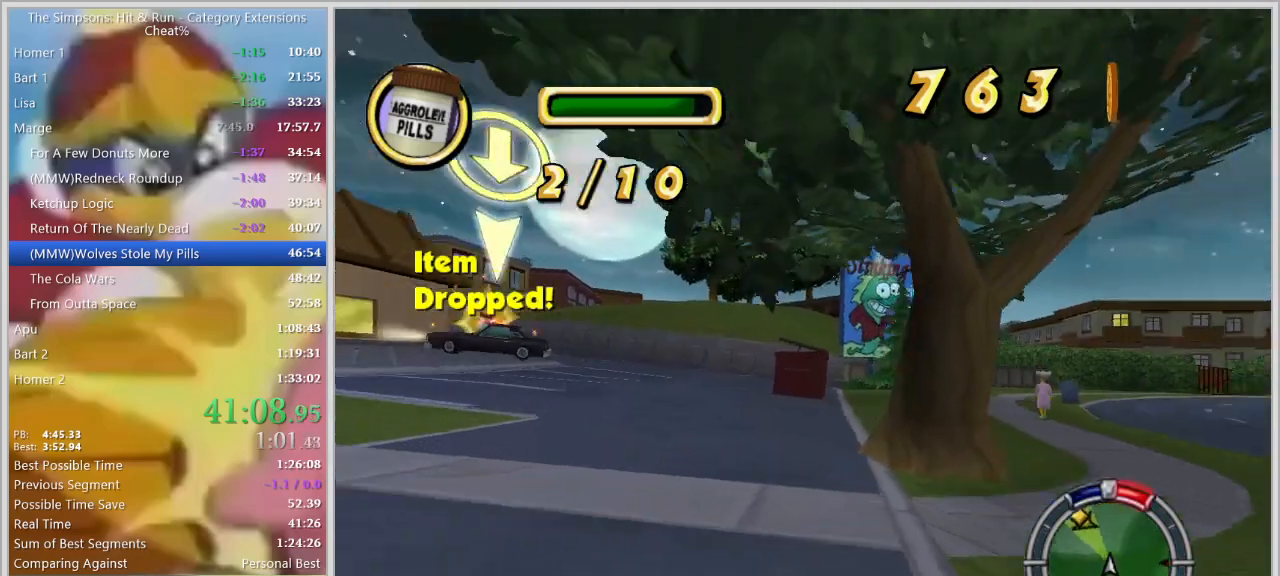
{"keys": ["a"], "events": [[17, "s", "up"], [67, "d", "up"], [167, "a", "down"]]}
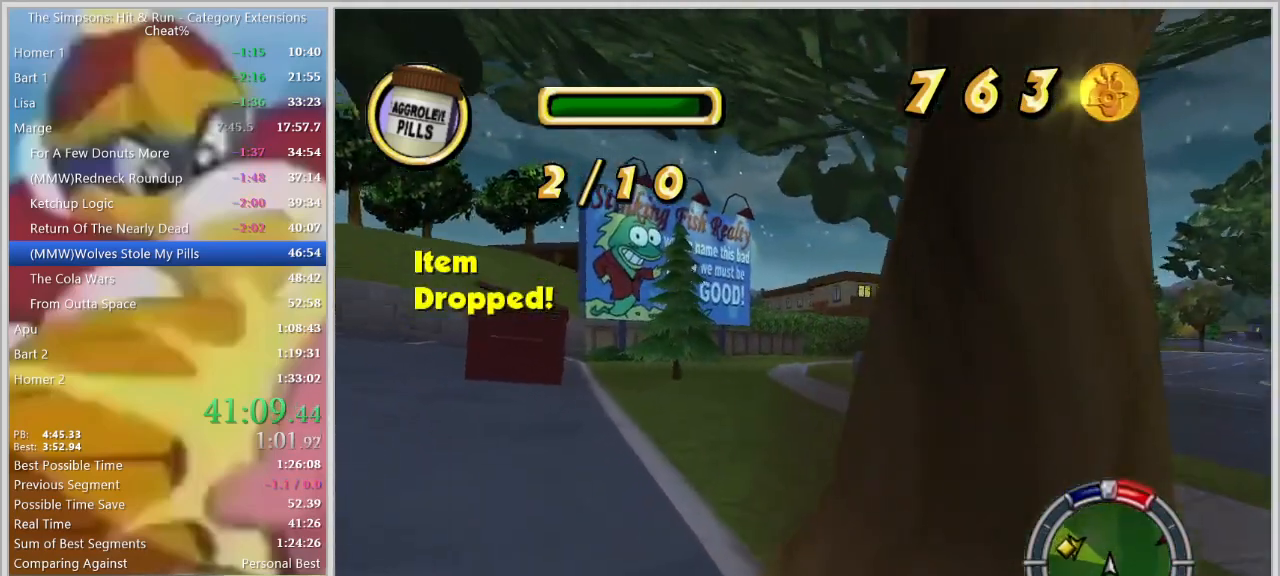
{"keys": ["d", "s"], "events": [[84, "s", "down"], [134, "a", "up"], [217, "s", "up"], [417, "d", "down"], [417, "s", "down"]]}